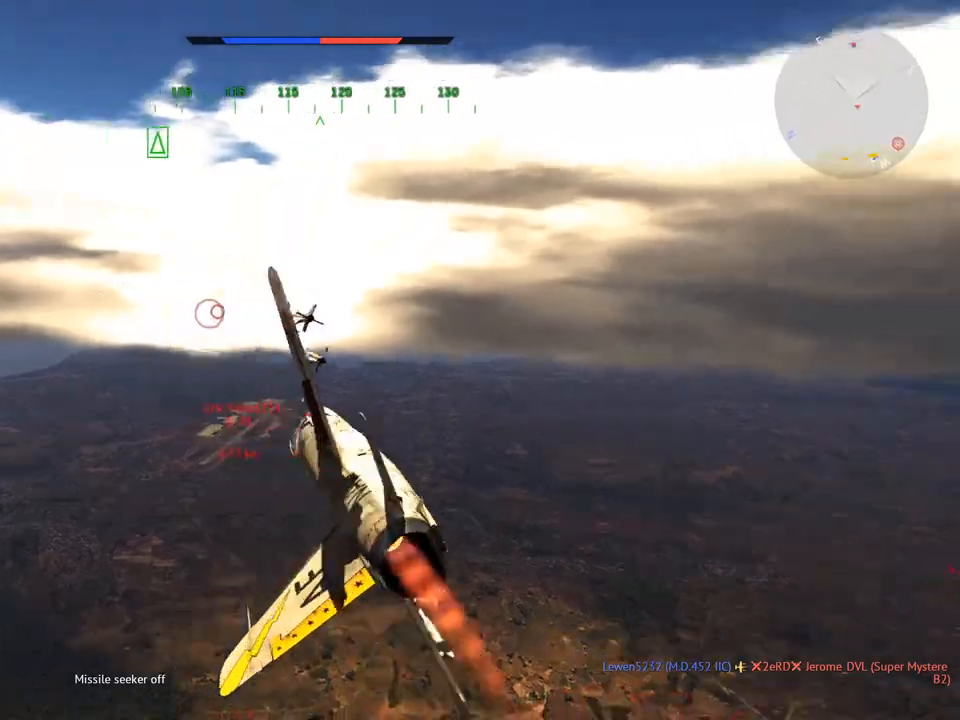
Gameplay with keyboard and mouse; each line is a JSON object with the keys and mouse buttons held at the frame after it. "events" lists presses ("down") and releases ("up") of "1", "2", "3", "4", "5", "a", "alt", "c", "caps_lock", "ctrl", "d", "e", "f", "g", "q", "r", "s", "shift", "space", "t", "tab", "v", "w", "x", "z", "mouse_left", "mouse_wheel" and "mouse_right" between this image and that frame as [ms after this image, input, new state], when the widget could be followed in between. "mouse_left", "mouse_wheel", "mouse_right" = the "left", "wheel", "right" buttons of the "mouse" list. No other keys are recorded. "wheel" means that the mouse wheel is clicked or scrolled. "mouse_move" is the direction in which the mouse moves at that frame (one of eight, or "still"), when it could be read.
{"keys": ["c", "w"], "mouse": [], "mouse_move": "still", "events": []}
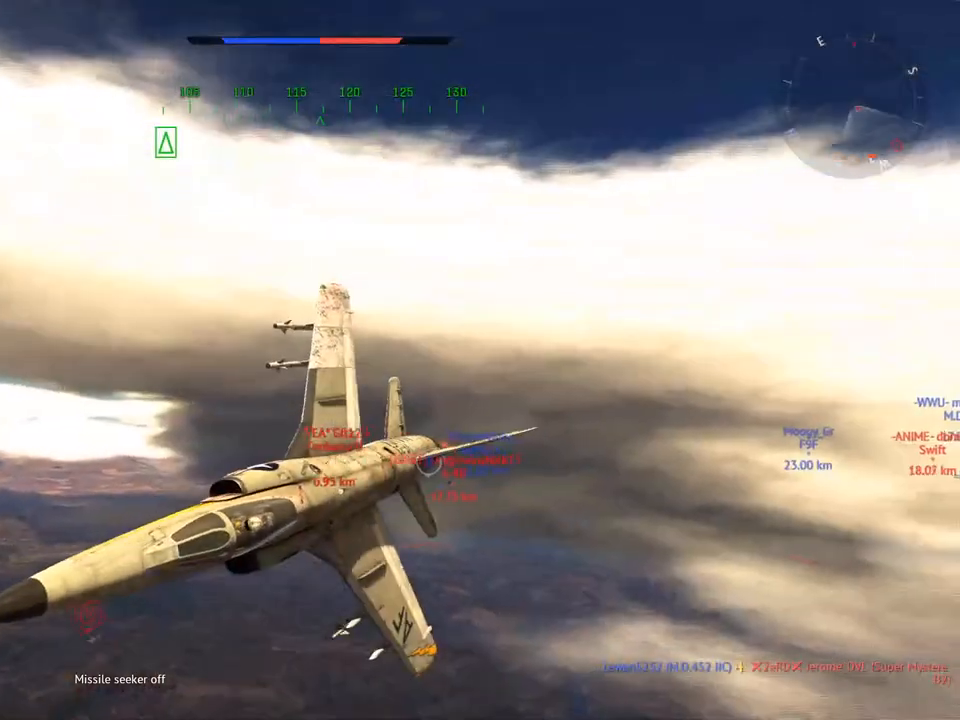
{"keys": ["c", "w"], "mouse": [], "mouse_move": "down", "events": []}
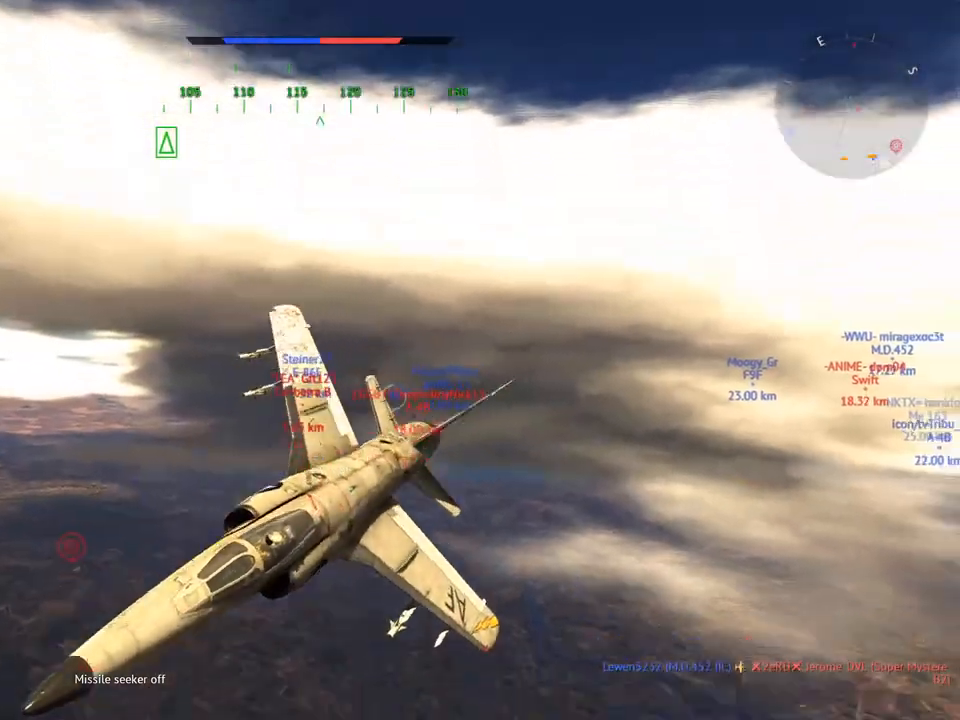
{"keys": ["c", "w"], "mouse": [], "mouse_move": "still", "events": []}
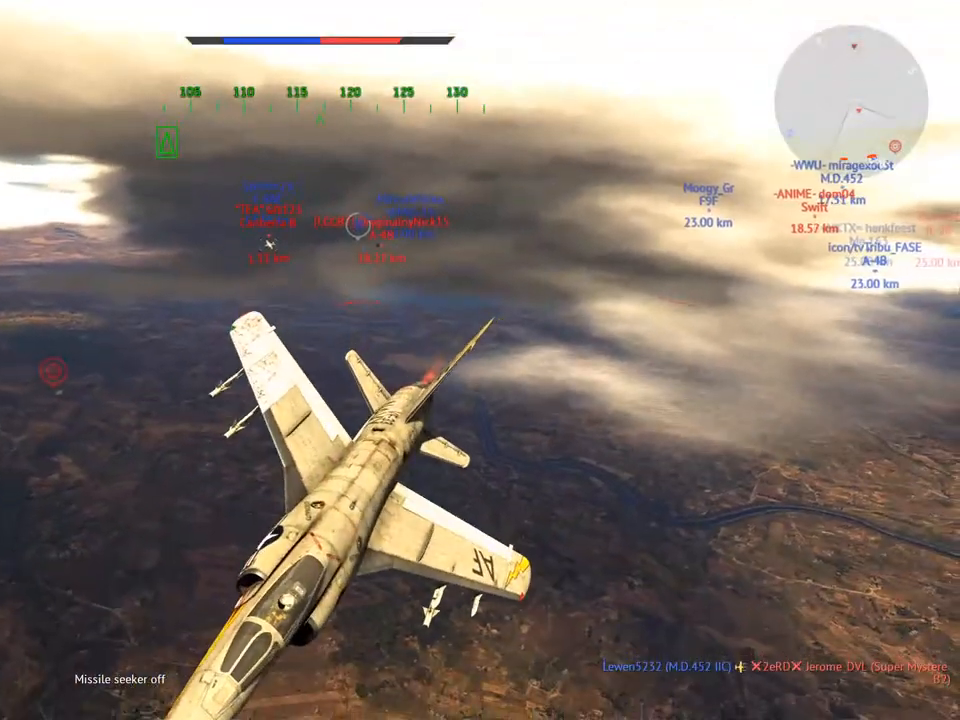
{"keys": ["c", "w"], "mouse": [], "mouse_move": "right", "events": []}
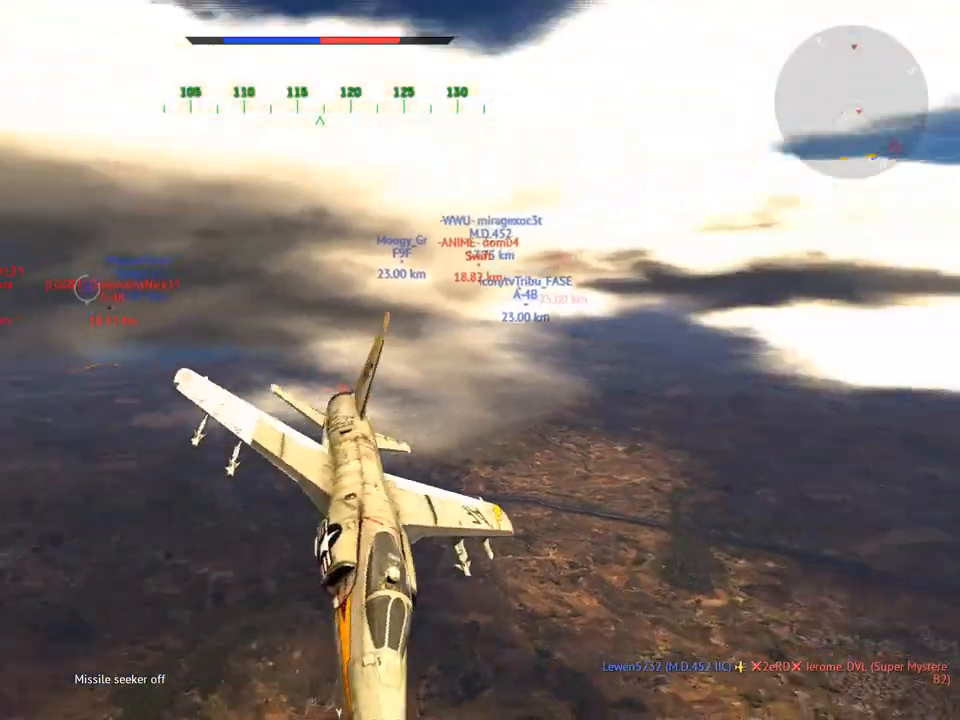
{"keys": ["c", "w"], "mouse": [], "mouse_move": "still", "events": []}
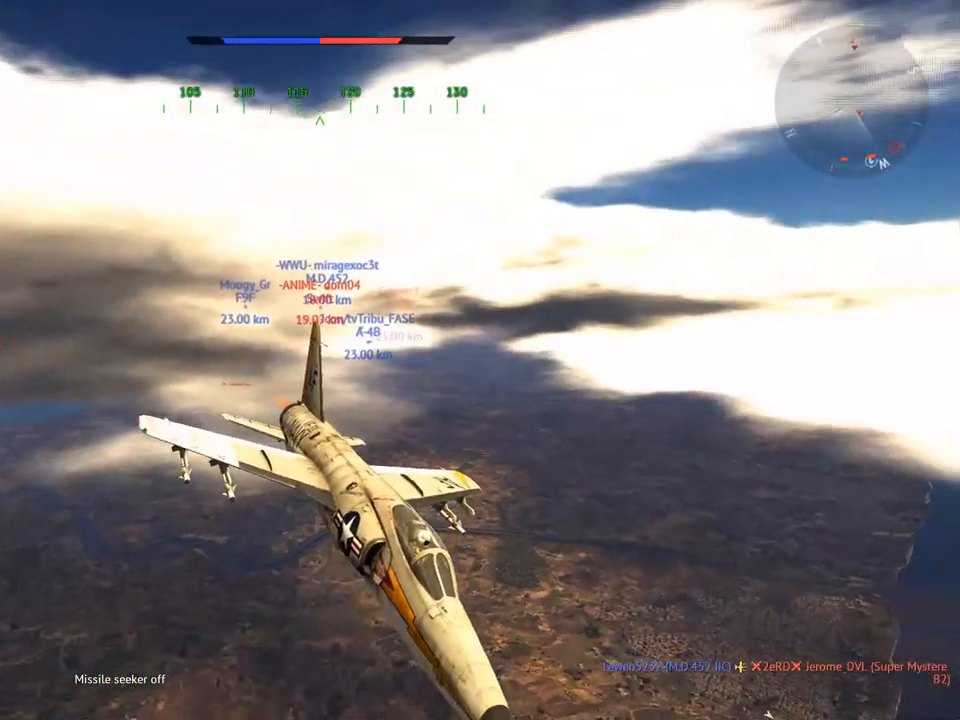
{"keys": ["c", "w"], "mouse": [], "mouse_move": "still", "events": []}
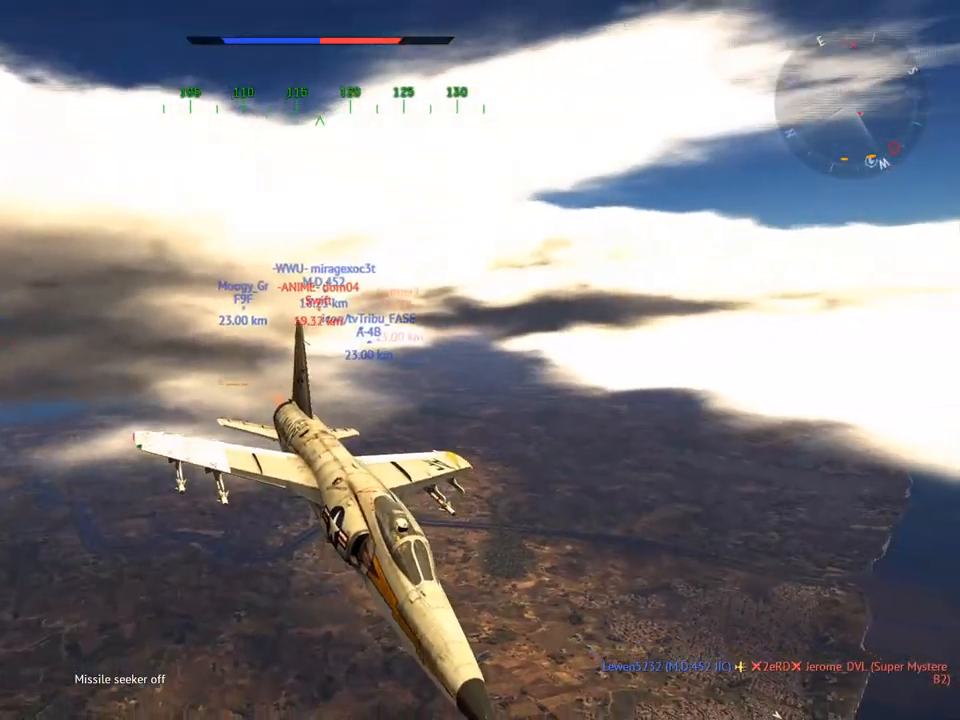
{"keys": ["c", "w"], "mouse": [], "mouse_move": "left", "events": []}
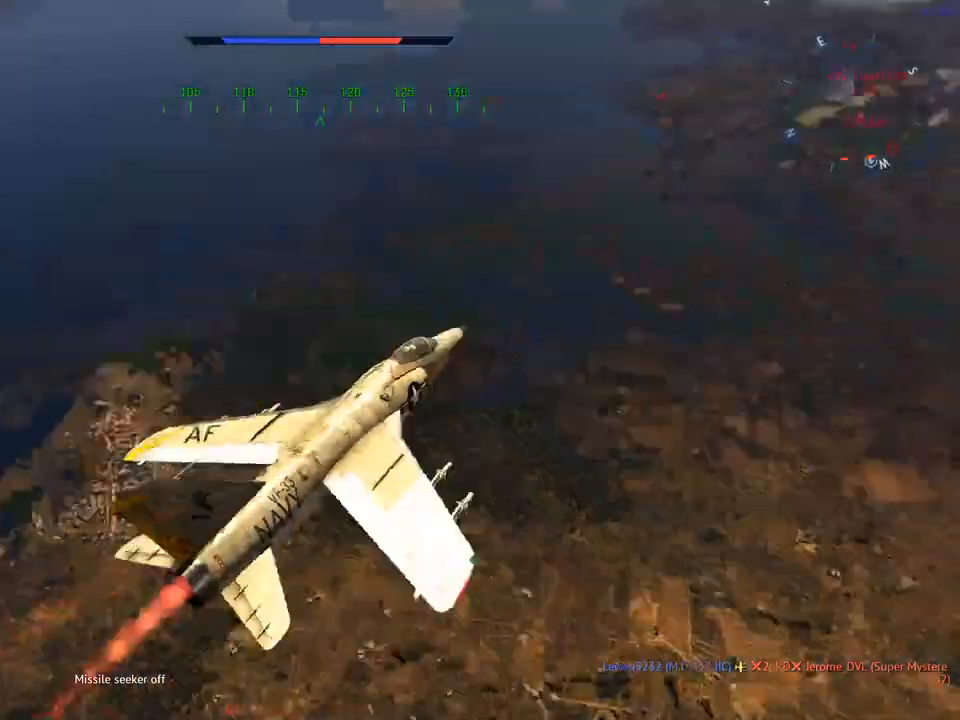
{"keys": ["c", "w"], "mouse": [], "mouse_move": "still", "events": []}
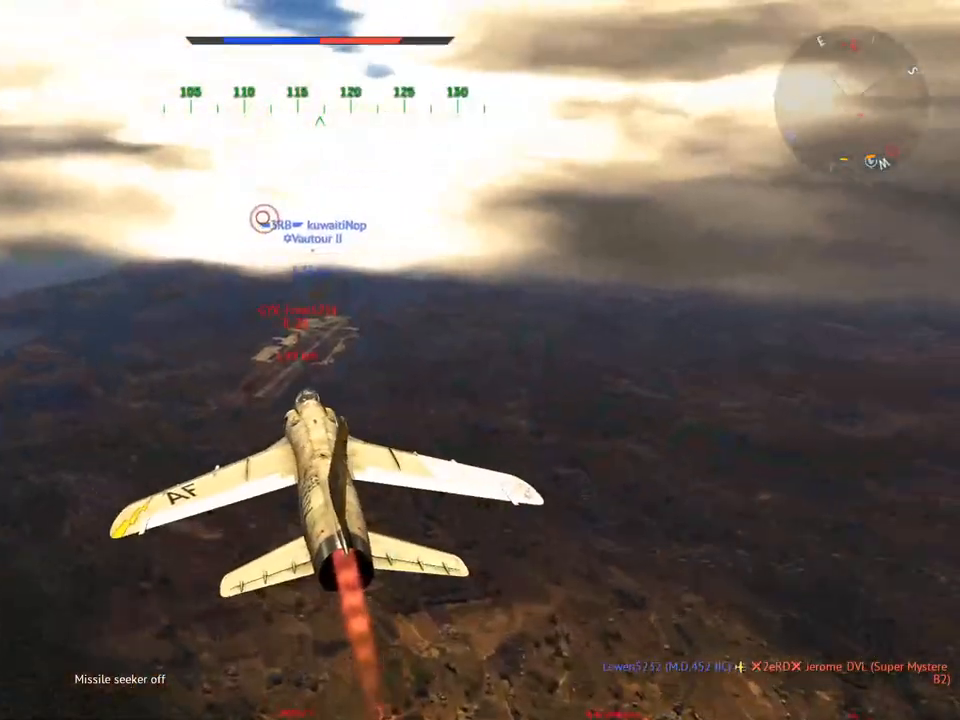
{"keys": ["w"], "mouse": [], "mouse_move": "still", "events": [[34, "c", "up"], [117, "mouse_wheel", "down"], [267, "mouse_wheel", "up"], [351, "r", "down"], [451, "r", "up"]]}
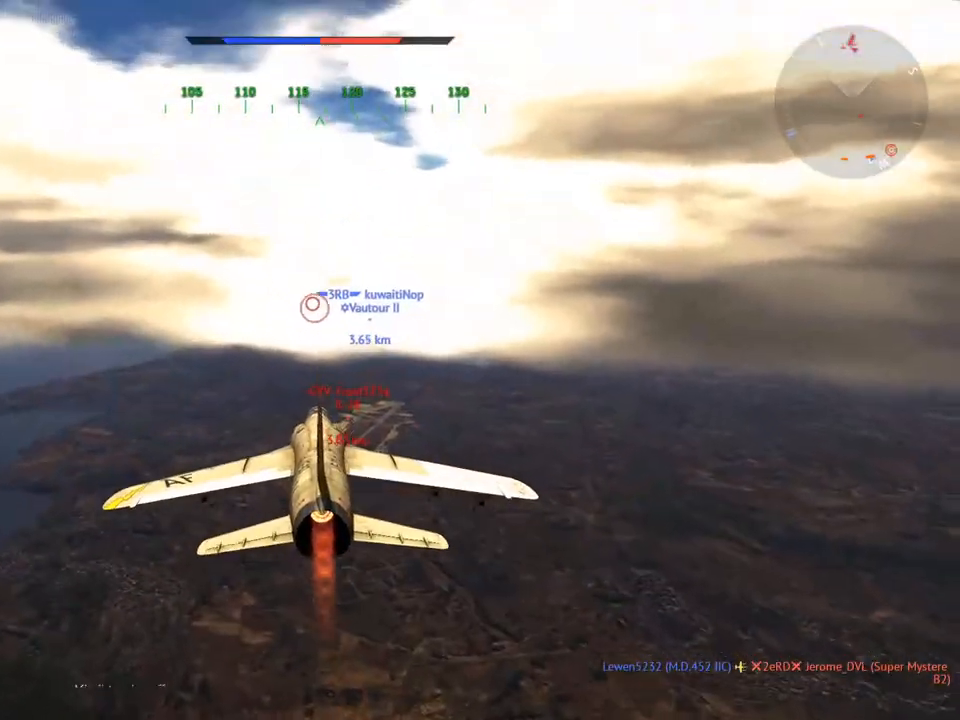
{"keys": ["w"], "mouse": [], "mouse_move": "still", "events": []}
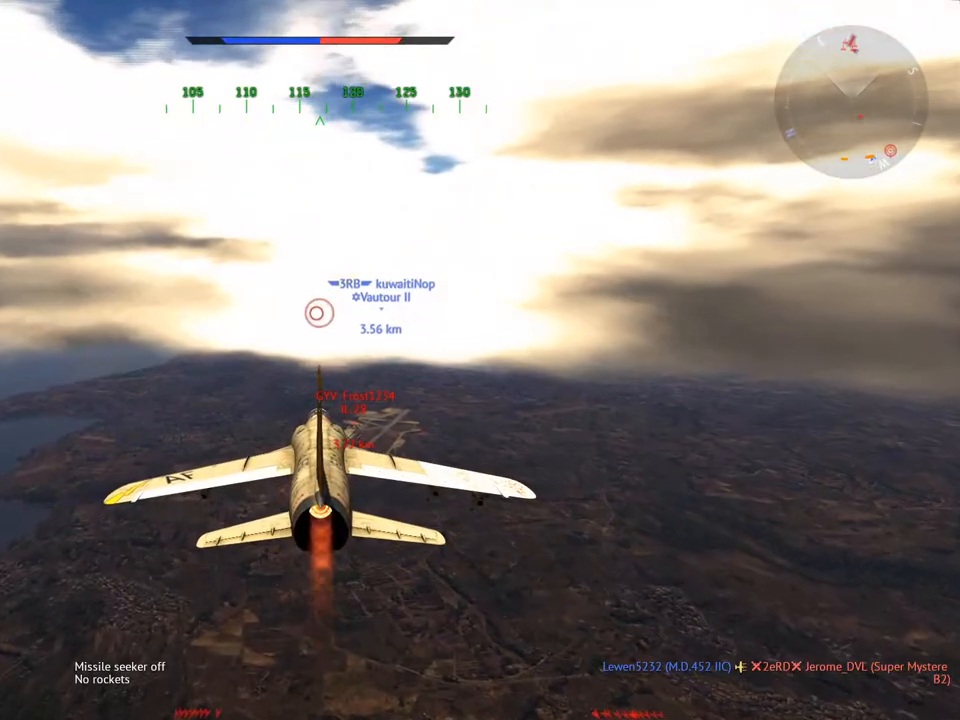
{"keys": ["w"], "mouse": [], "mouse_move": "still", "events": []}
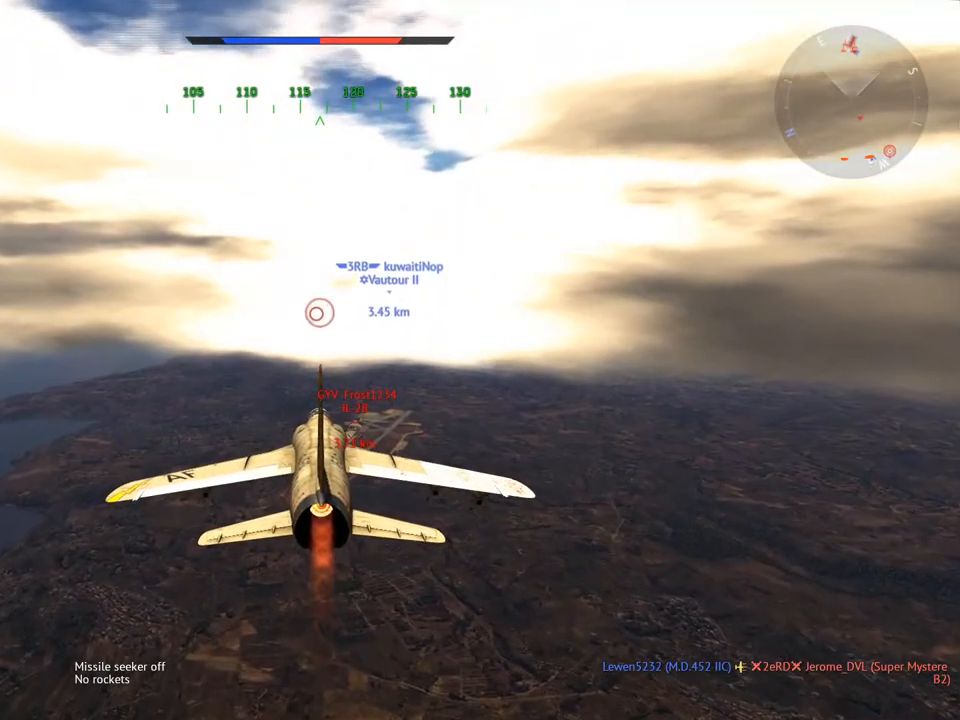
{"keys": ["w"], "mouse": [], "mouse_move": "still", "events": []}
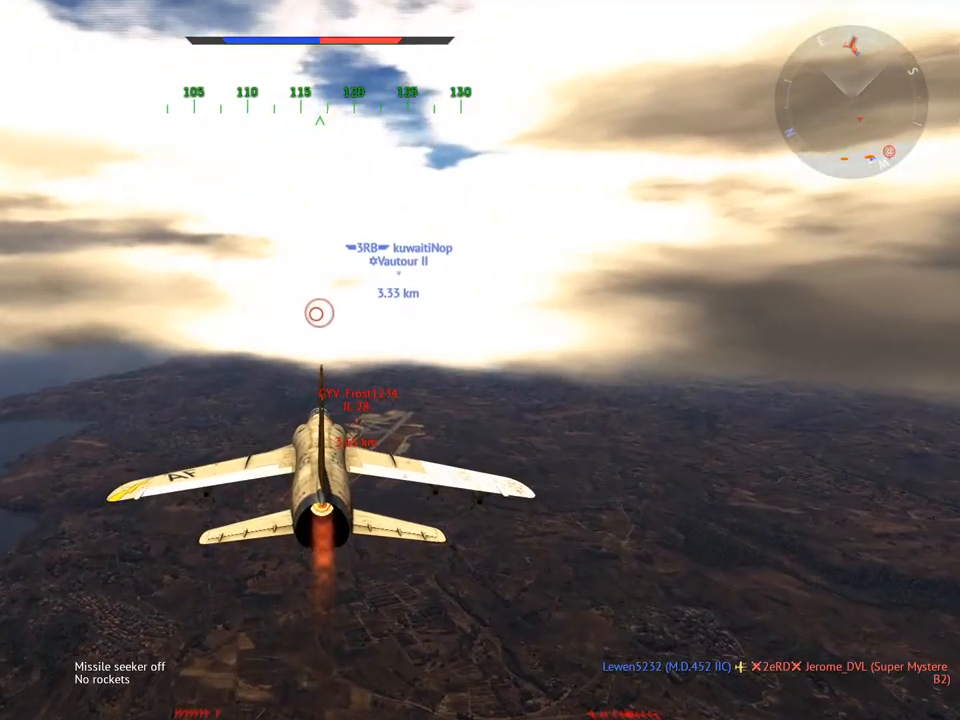
{"keys": ["w"], "mouse": [], "mouse_move": "still", "events": []}
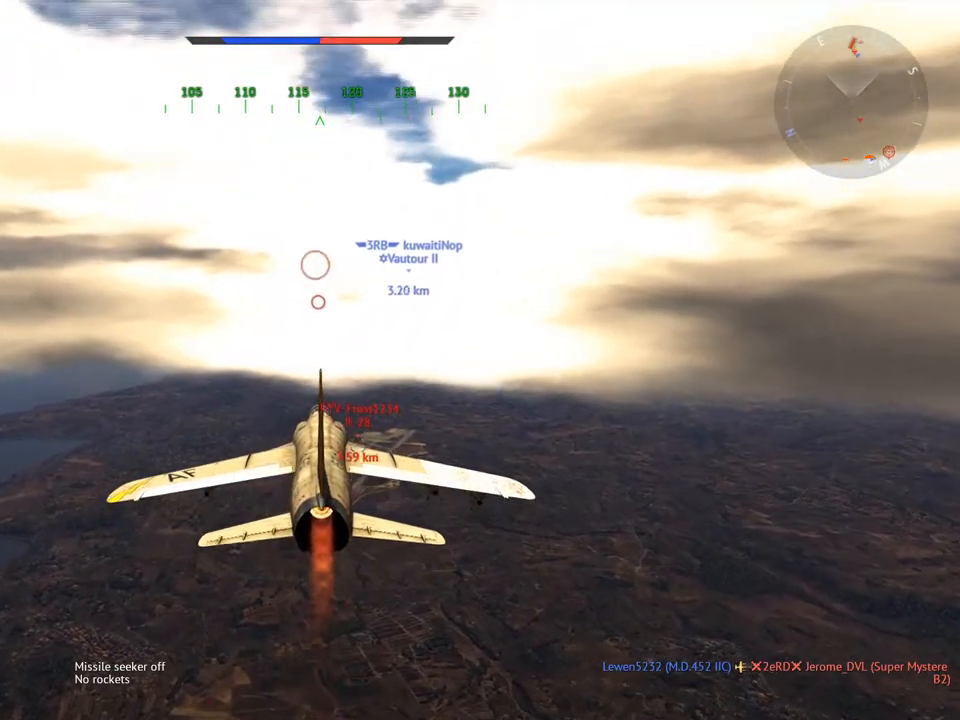
{"keys": ["c", "w"], "mouse": [], "mouse_move": "left", "events": [[200, "c", "down"]]}
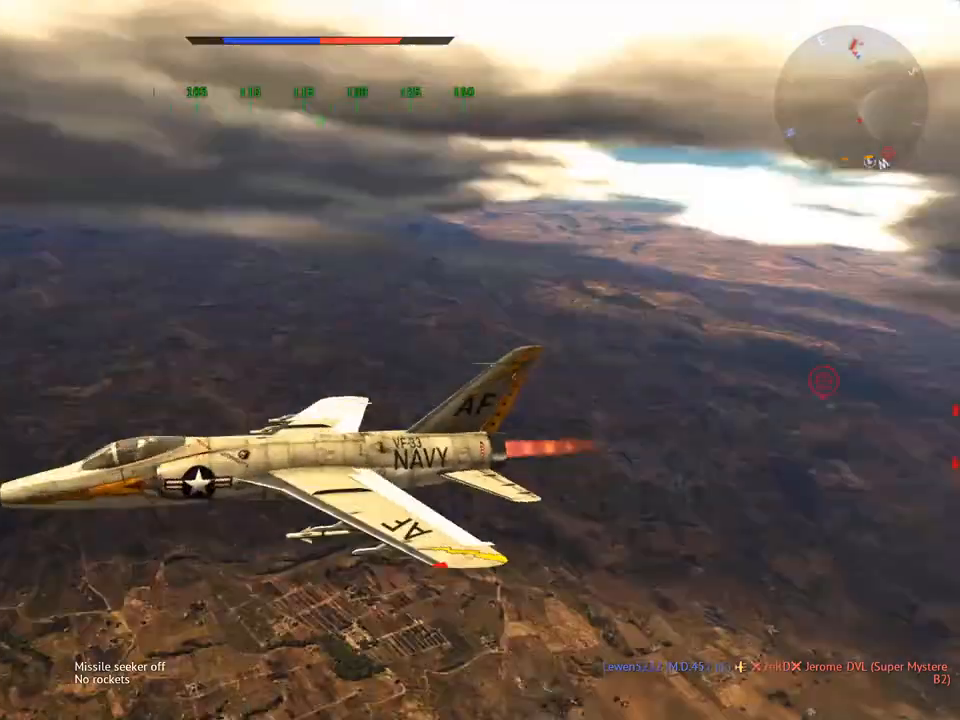
{"keys": ["c", "w"], "mouse": [], "mouse_move": "still", "events": []}
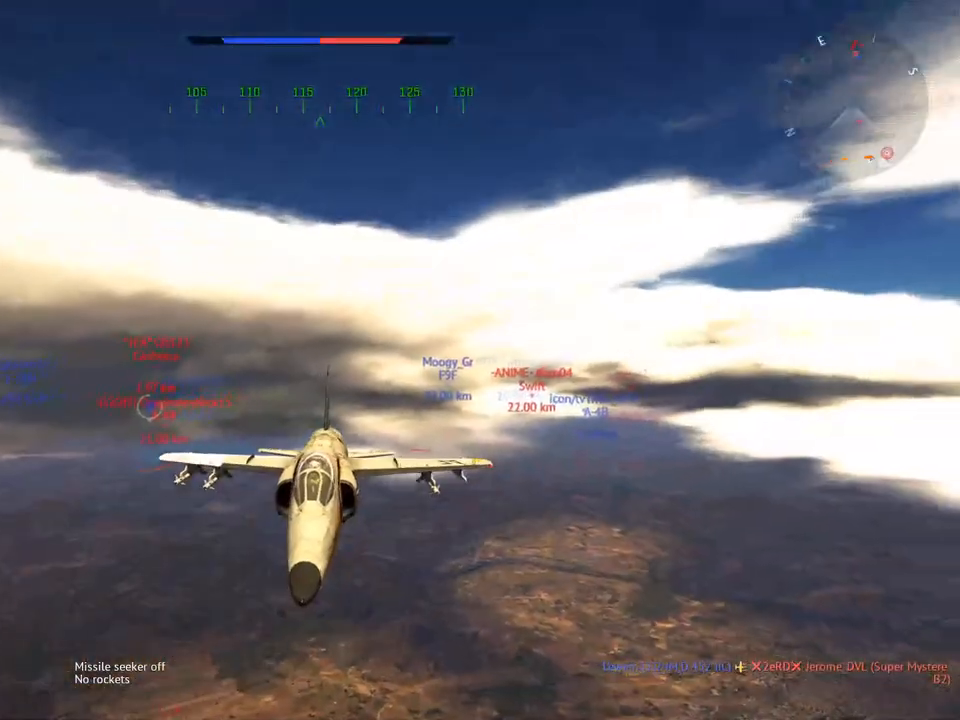
{"keys": ["c", "w"], "mouse": [], "mouse_move": "left", "events": []}
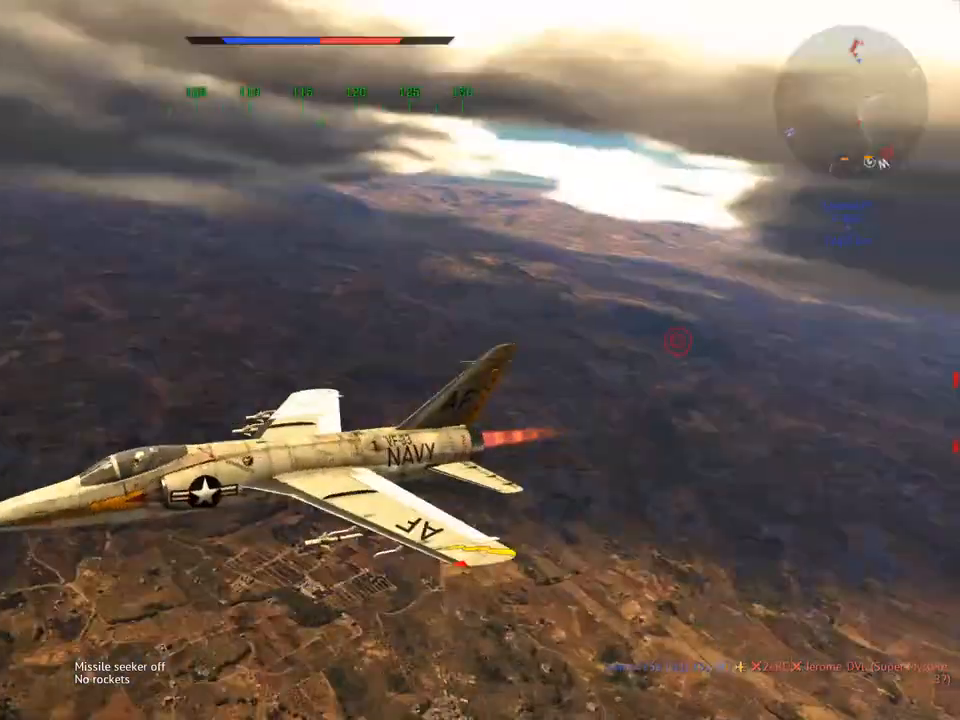
{"keys": ["c", "w"], "mouse": [], "mouse_move": "still", "events": []}
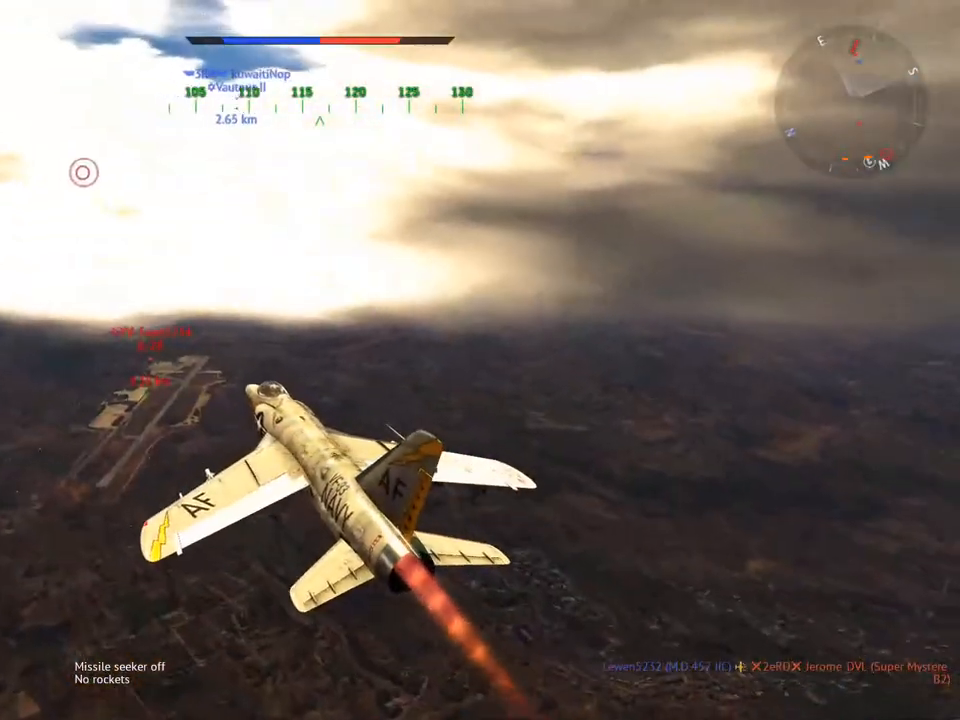
{"keys": ["c", "w"], "mouse": [], "mouse_move": "still", "events": []}
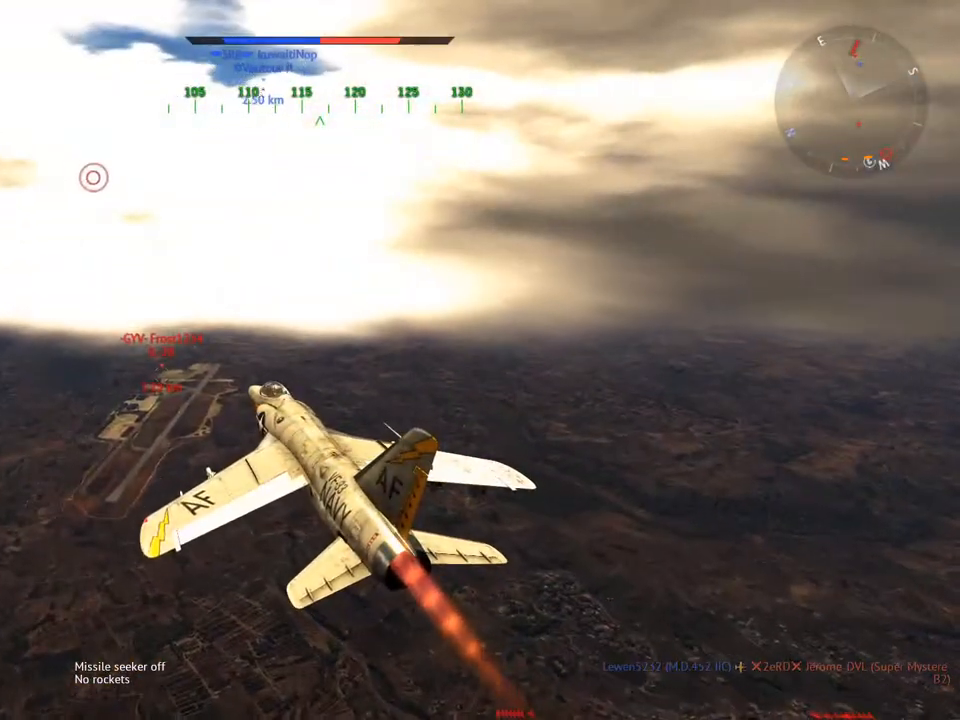
{"keys": ["w"], "mouse": [], "mouse_move": "still", "events": [[451, "c", "up"]]}
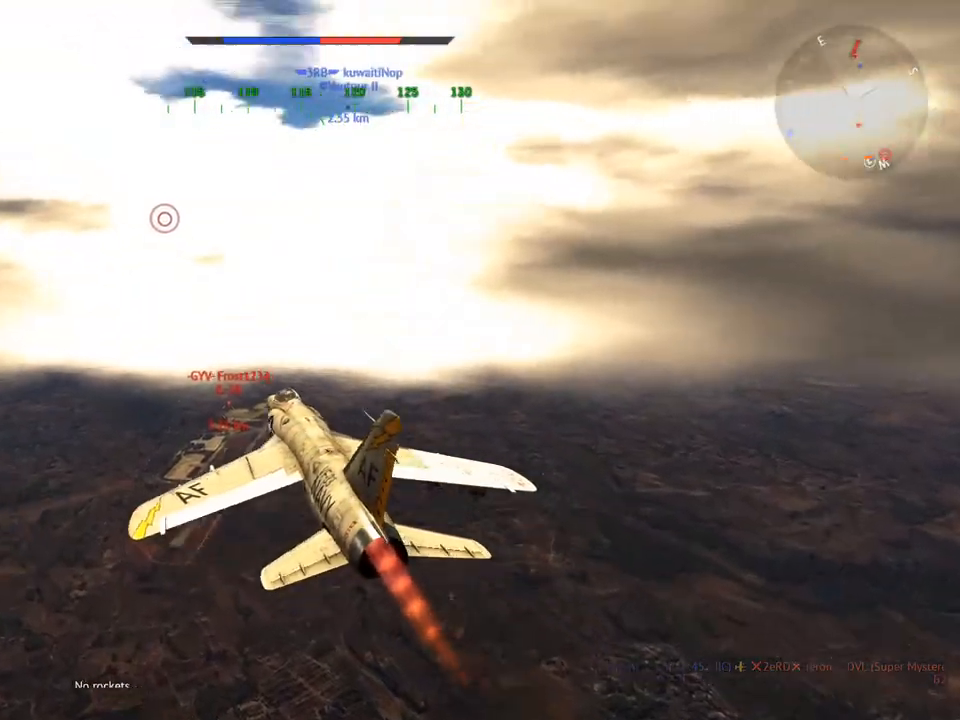
{"keys": ["d", "w"], "mouse": [], "mouse_move": "still", "events": [[100, "d", "down"]]}
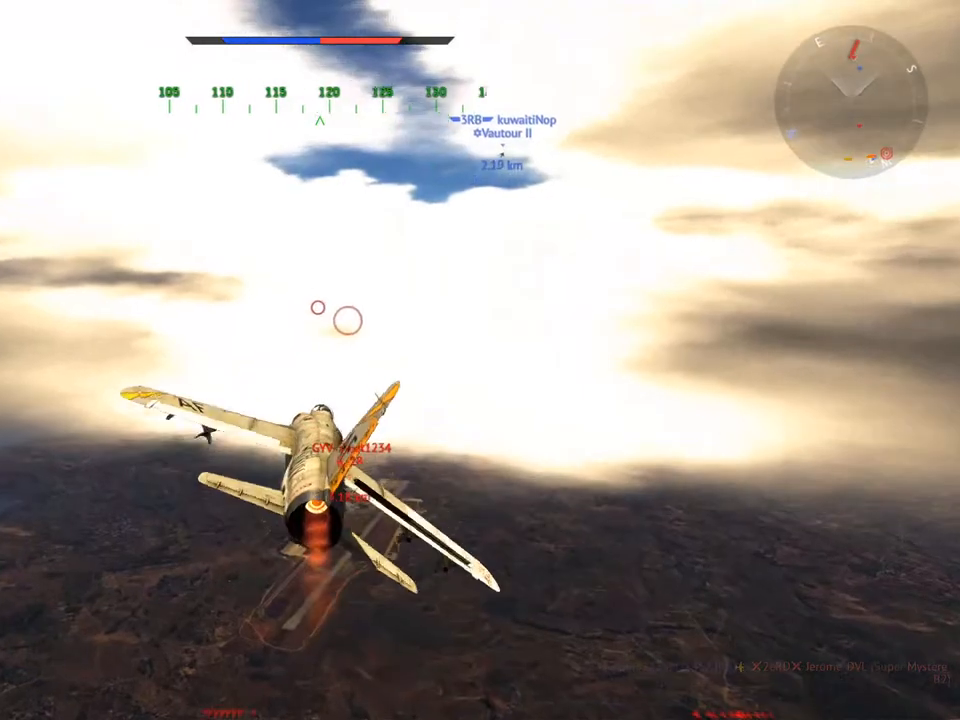
{"keys": ["w"], "mouse": [], "mouse_move": "still", "events": [[201, "d", "up"]]}
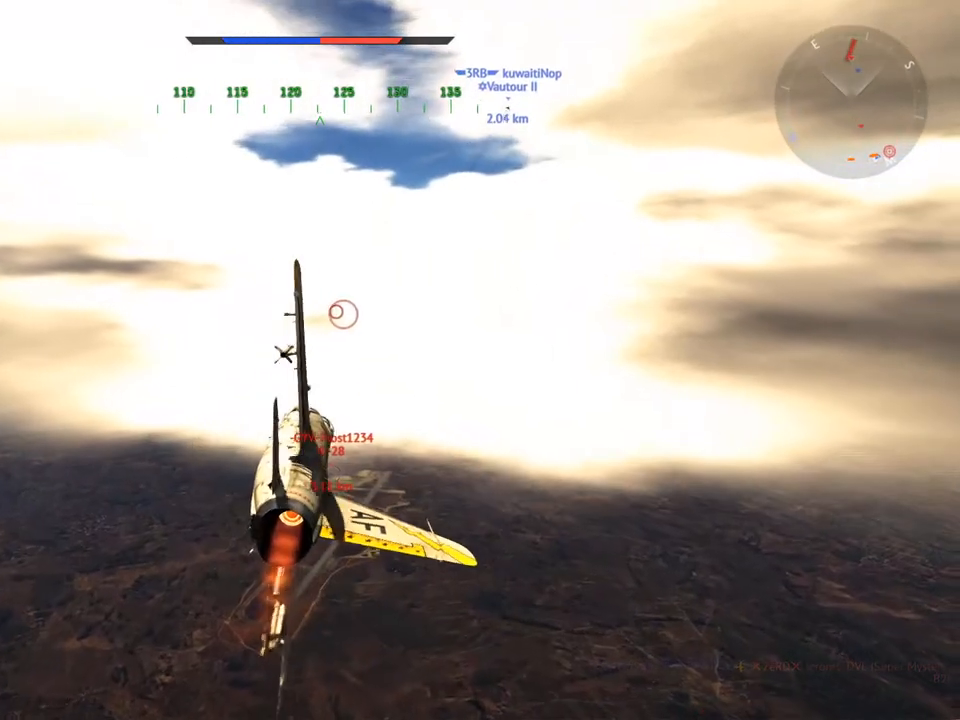
{"keys": ["w"], "mouse": [], "mouse_move": "still", "events": []}
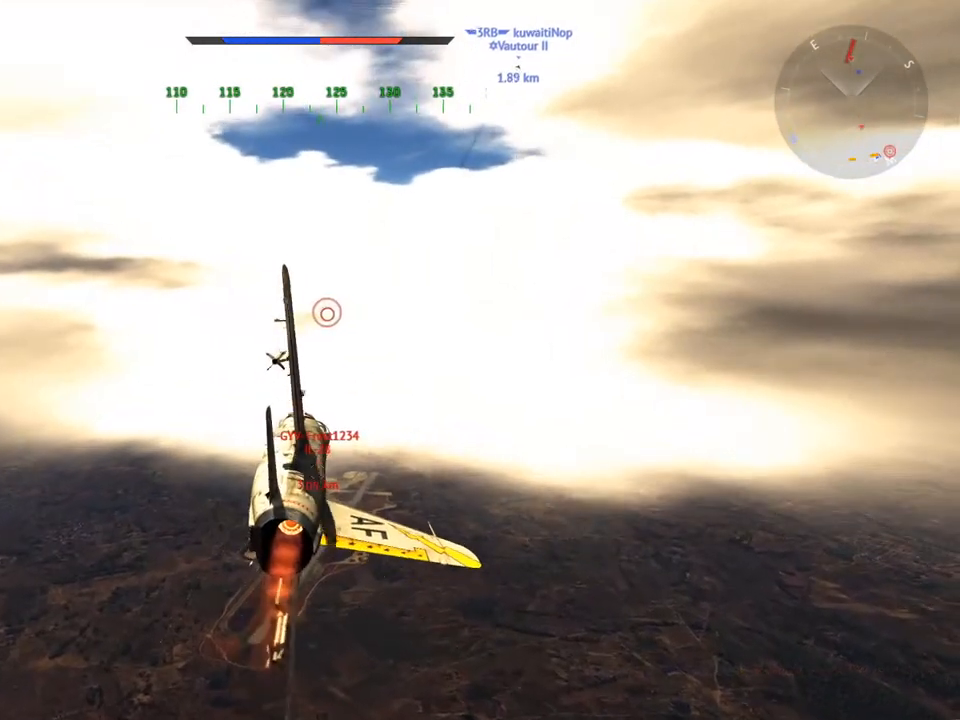
{"keys": ["w"], "mouse": [], "mouse_move": "still", "events": []}
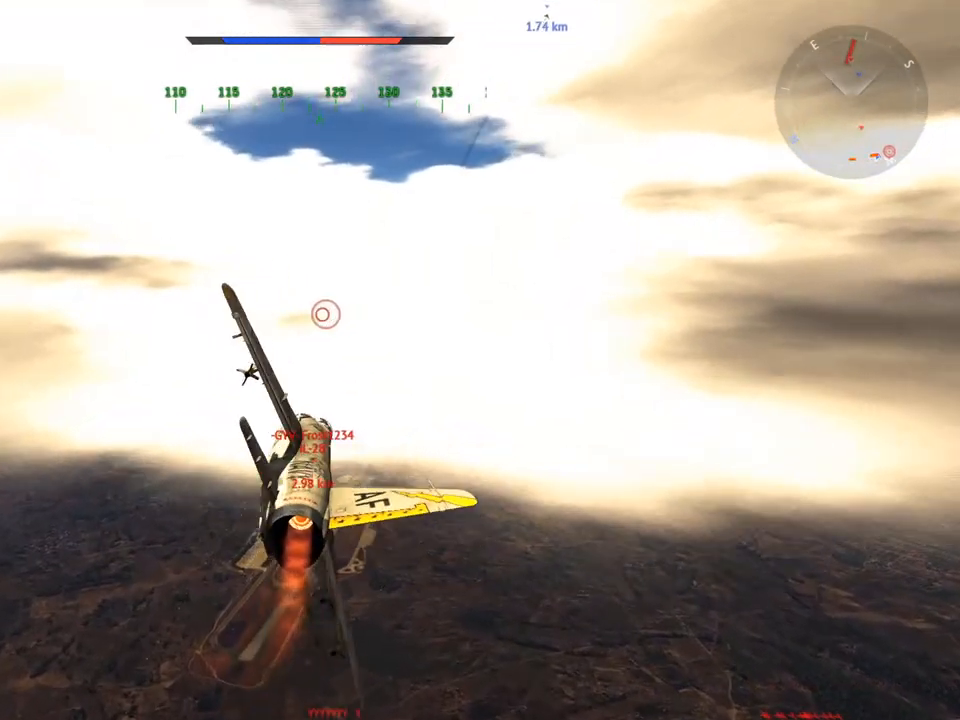
{"keys": ["w"], "mouse": [], "mouse_move": "still", "events": [[200, "a", "down"], [334, "a", "up"]]}
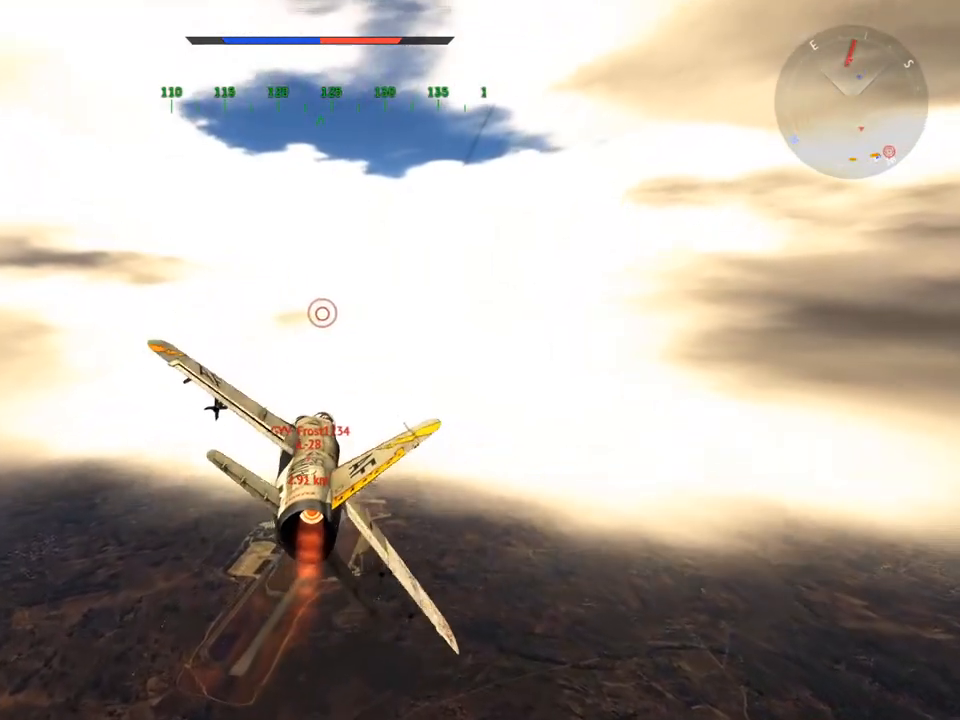
{"keys": ["w"], "mouse": [], "mouse_move": "still", "events": []}
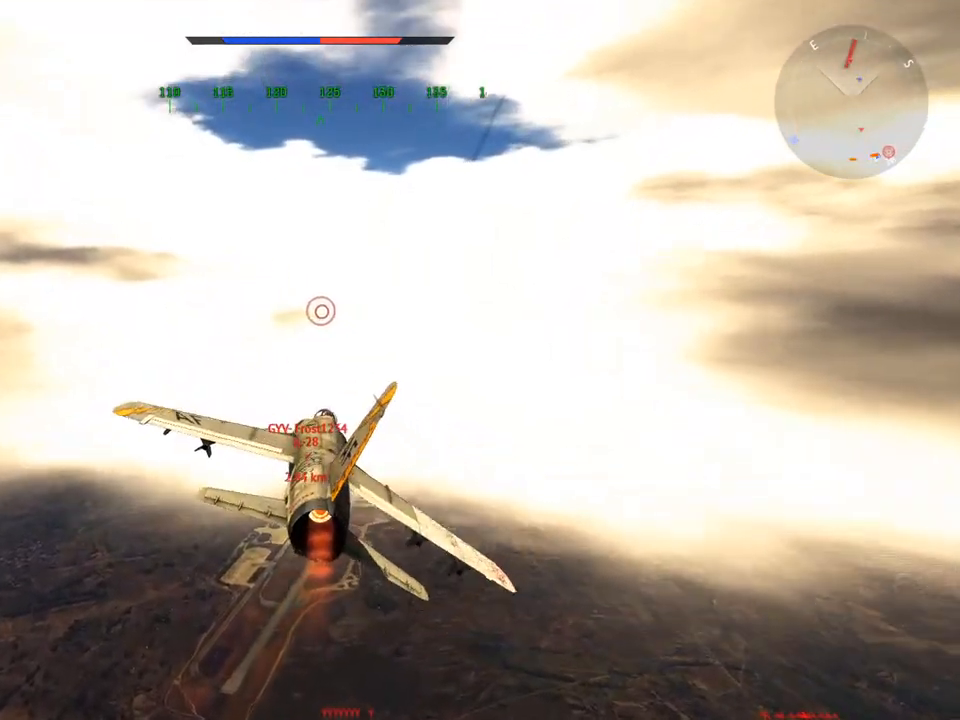
{"keys": ["a", "w"], "mouse": [], "mouse_move": "still", "events": [[33, "a", "down"]]}
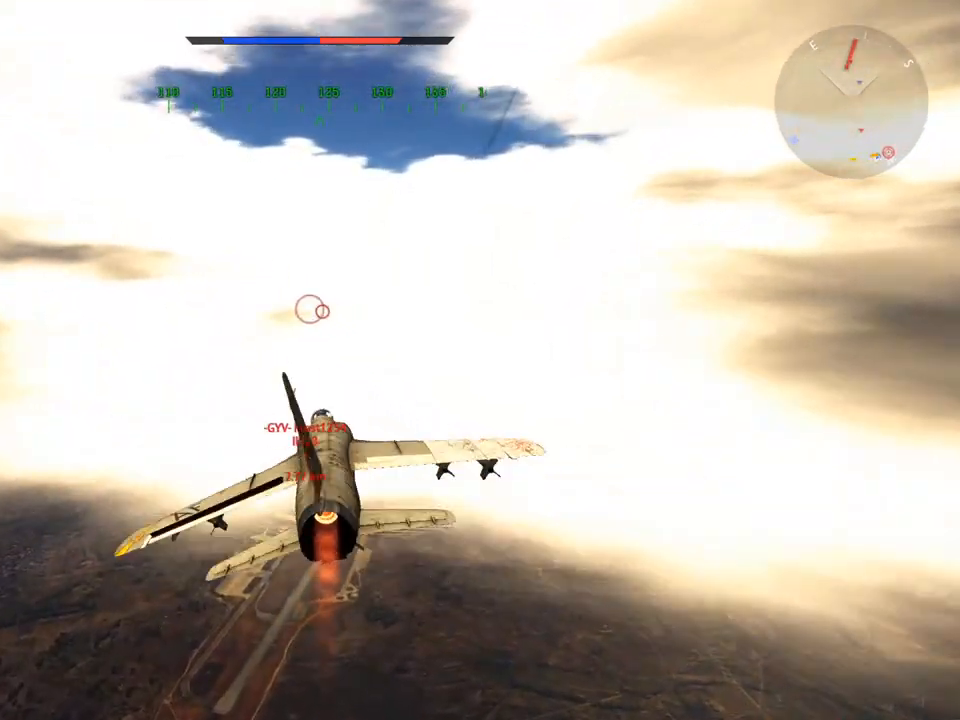
{"keys": ["w"], "mouse": [], "mouse_move": "left", "events": [[217, "a", "up"]]}
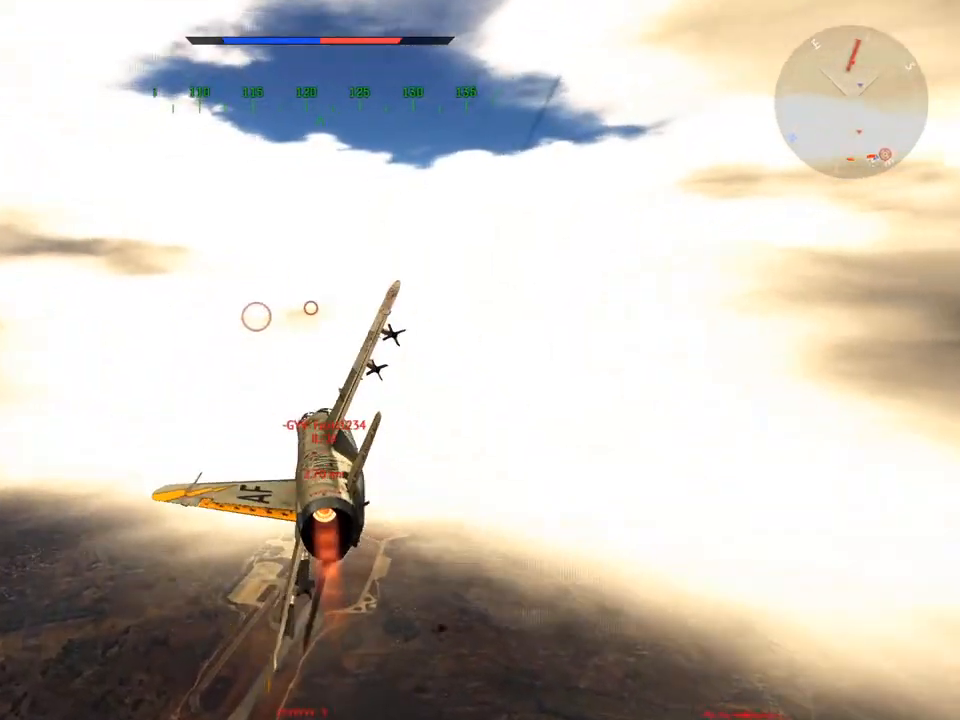
{"keys": ["a", "w"], "mouse": [], "mouse_move": "still", "events": [[34, "a", "down"], [134, "a", "up"], [267, "r", "down"], [367, "r", "up"], [417, "a", "down"]]}
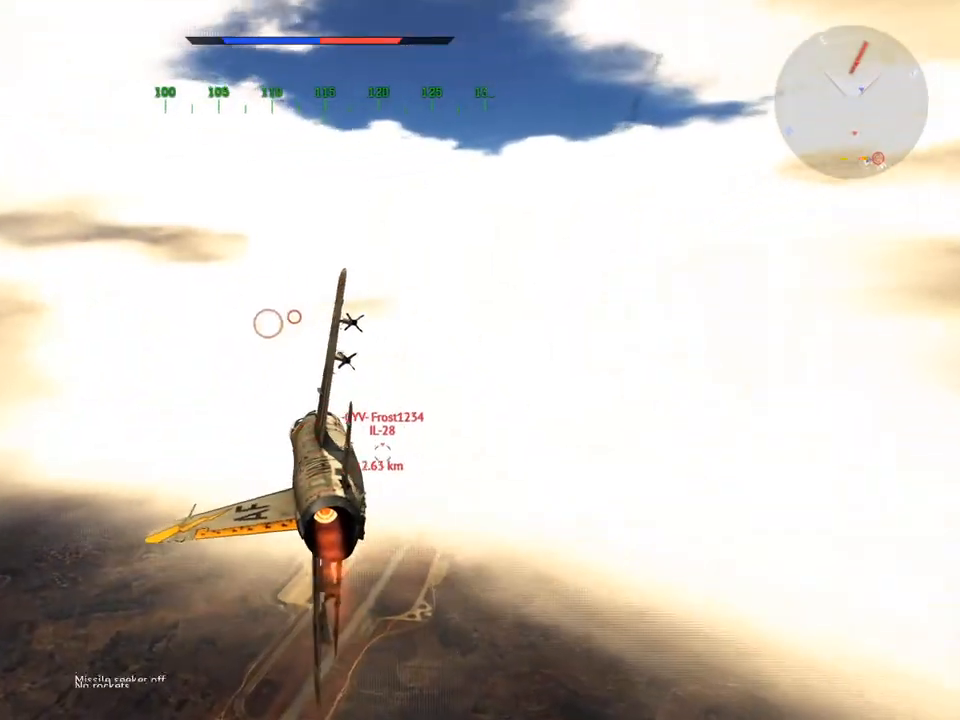
{"keys": ["w"], "mouse": [], "mouse_move": "still", "events": [[50, "a", "up"], [333, "a", "down"], [467, "a", "up"]]}
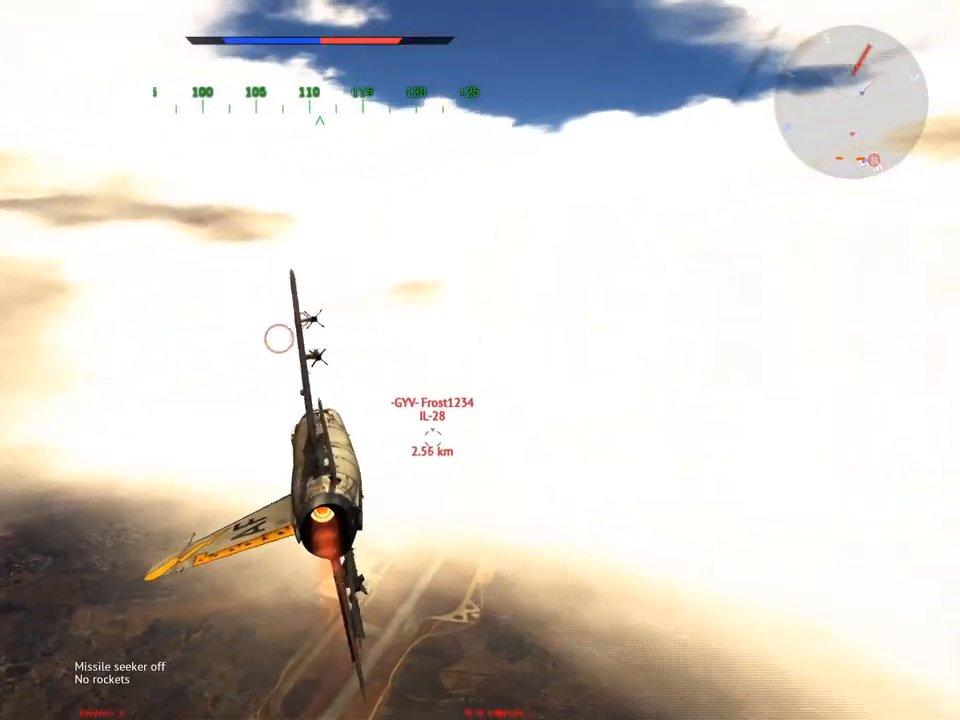
{"keys": ["w"], "mouse": [], "mouse_move": "still", "events": [[250, "a", "down"], [434, "a", "up"]]}
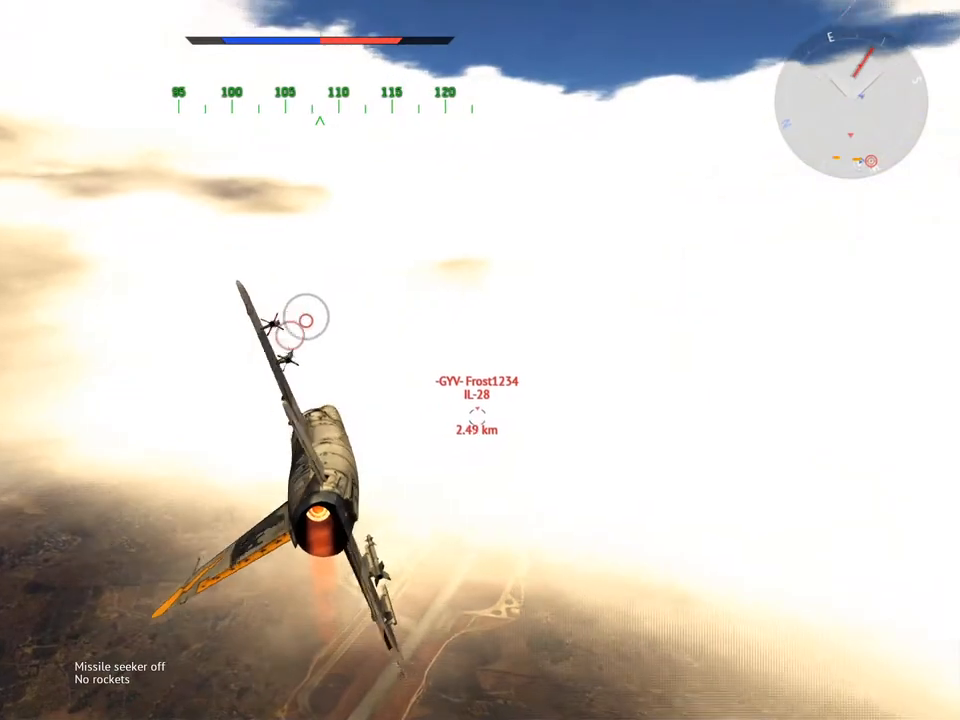
{"keys": ["w"], "mouse": [], "mouse_move": "still", "events": [[267, "a", "down"], [400, "a", "up"]]}